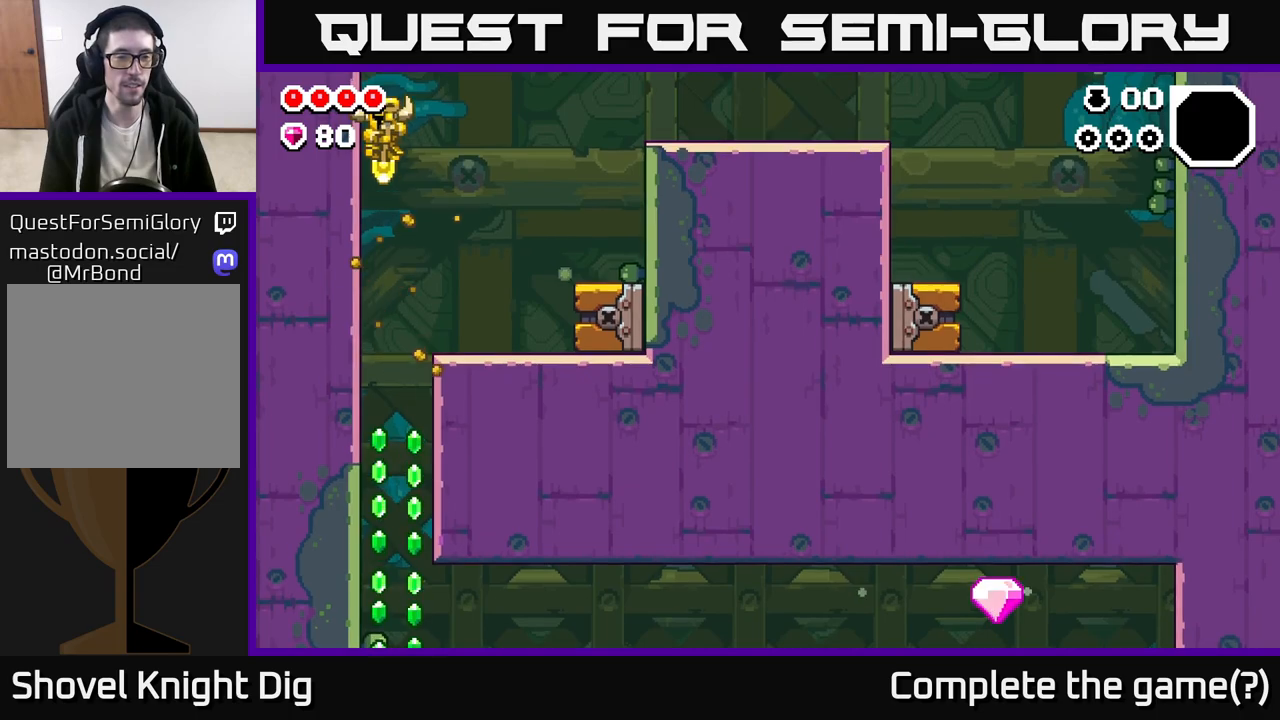
Gameplay with a controller (Xbox layout); each line is a JSON object with the inputs held at the frame after it. "events" lists button and stick changes between this image and that frame as [ms after this image, input, new state], when the widget could be followed in between.
{"buttons": [], "left_stick": "center", "right_stick": "center", "events": [[250, "left_stick", "right"], [350, "left_stick", "center"]]}
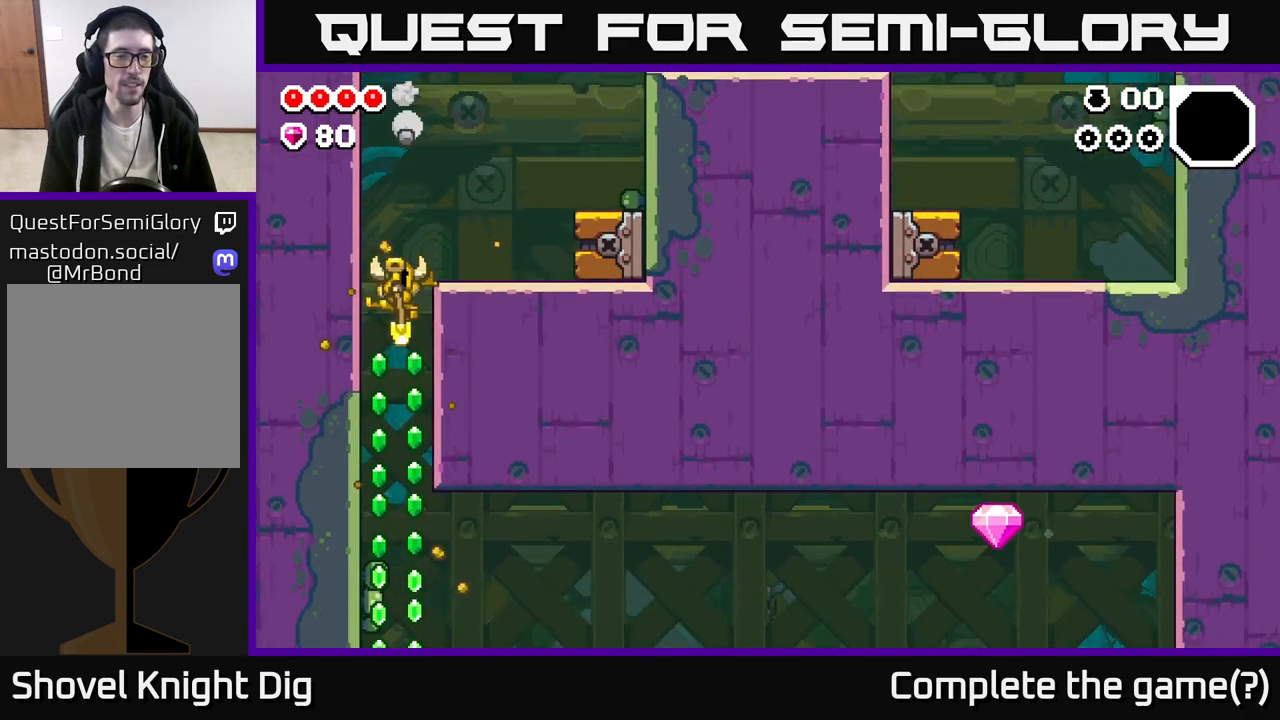
{"buttons": [], "left_stick": "center", "right_stick": "center", "events": []}
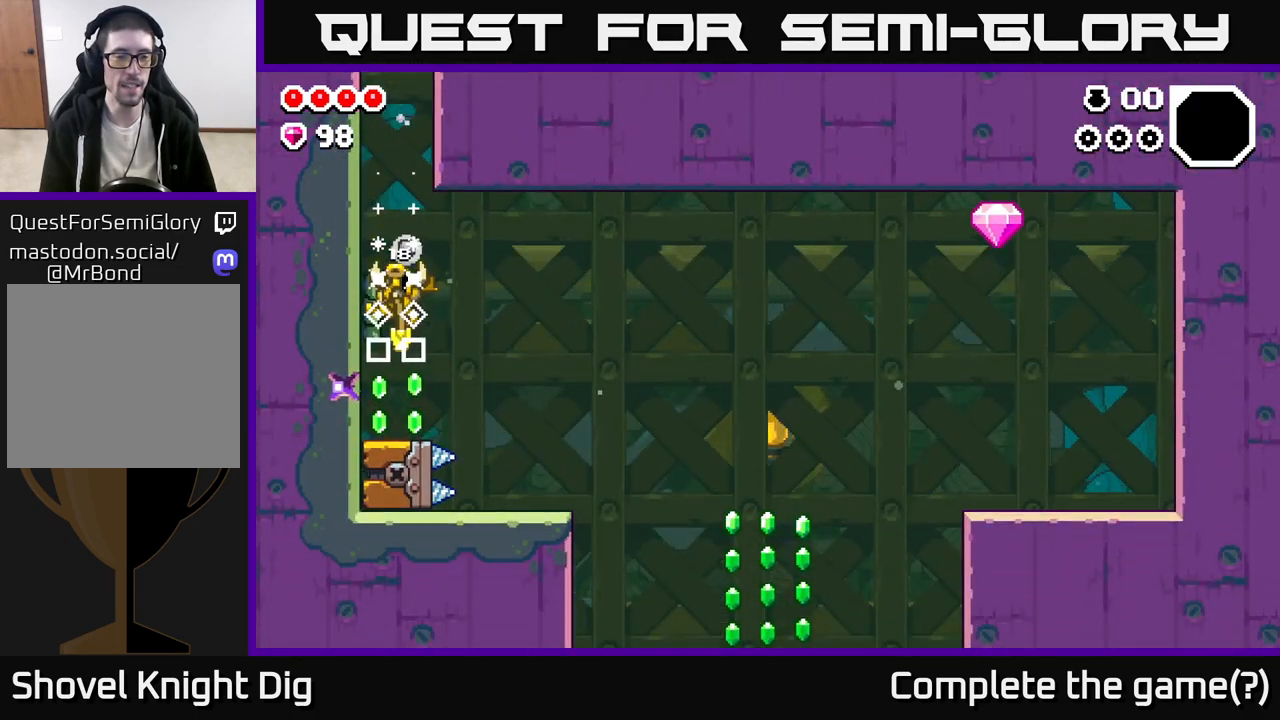
{"buttons": [], "left_stick": "right", "right_stick": "center", "events": [[167, "left_stick", "right"], [250, "A", "down"], [350, "A", "up"]]}
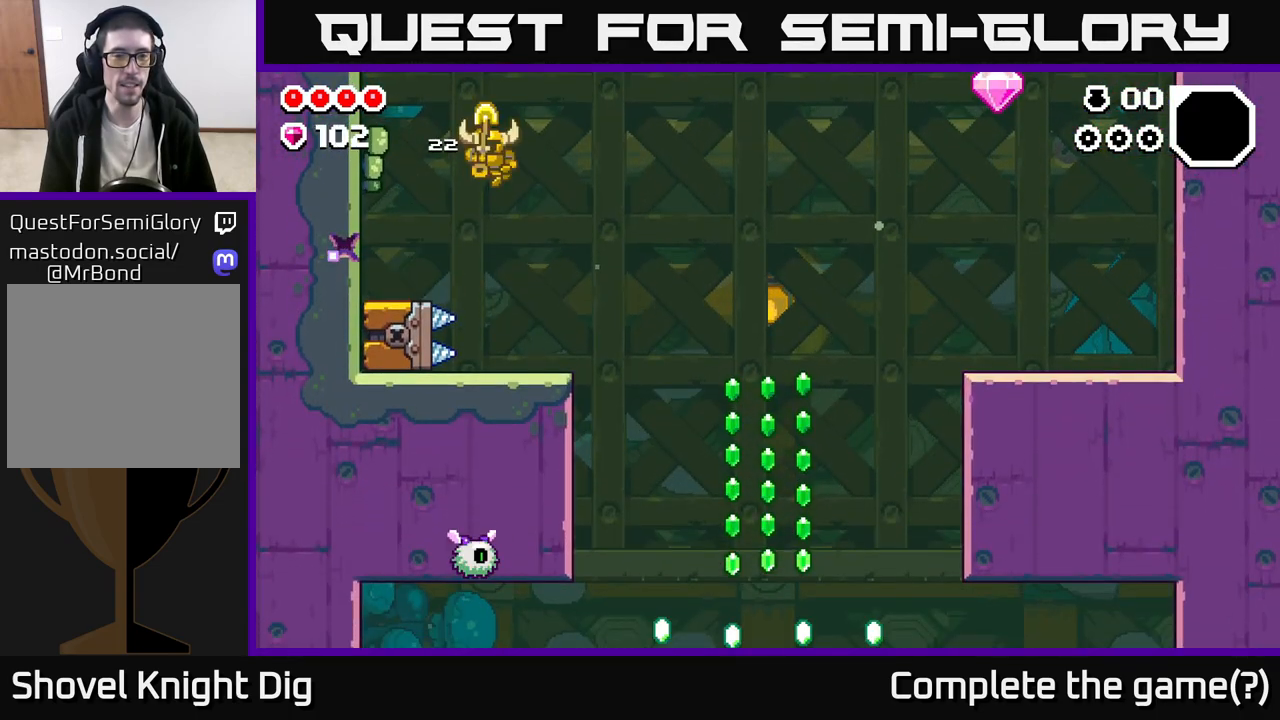
{"buttons": [], "left_stick": "center", "right_stick": "center", "events": [[200, "left_stick", "center"]]}
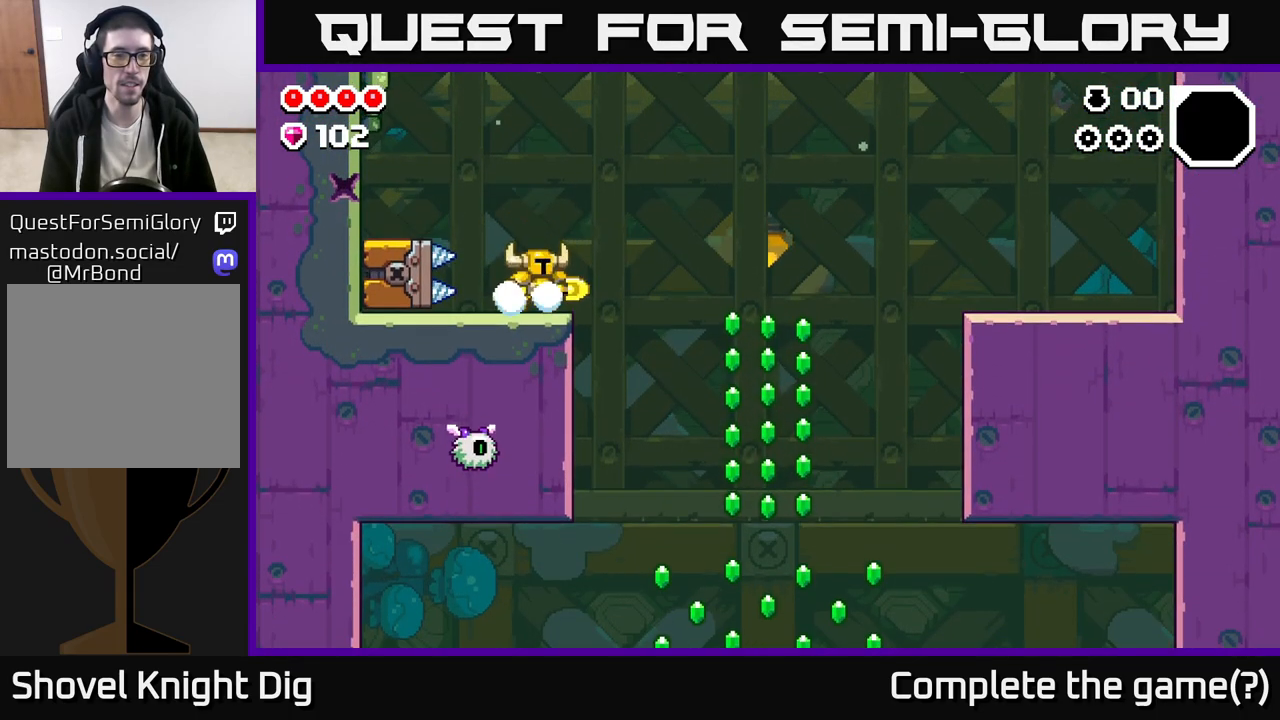
{"buttons": [], "left_stick": "left", "right_stick": "center", "events": [[67, "A", "down"], [83, "left_stick", "left"], [217, "A", "up"]]}
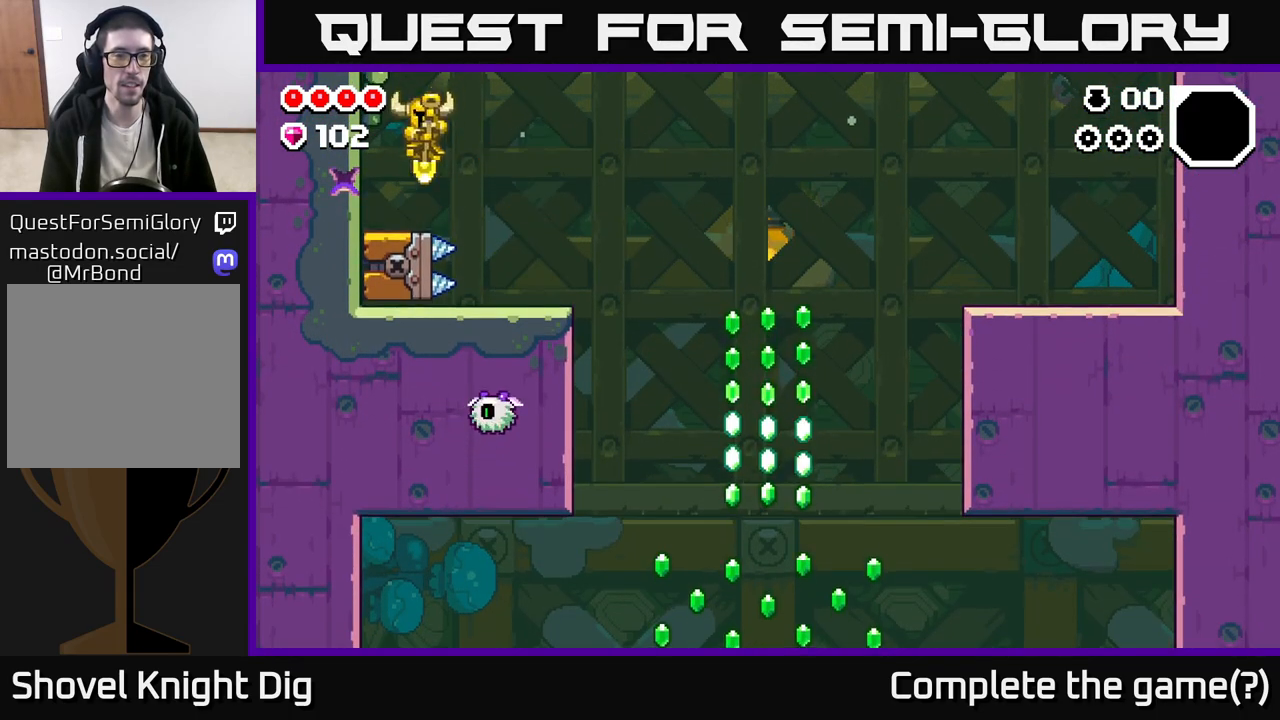
{"buttons": [], "left_stick": "center", "right_stick": "center", "events": [[83, "left_stick", "right"], [167, "left_stick", "center"]]}
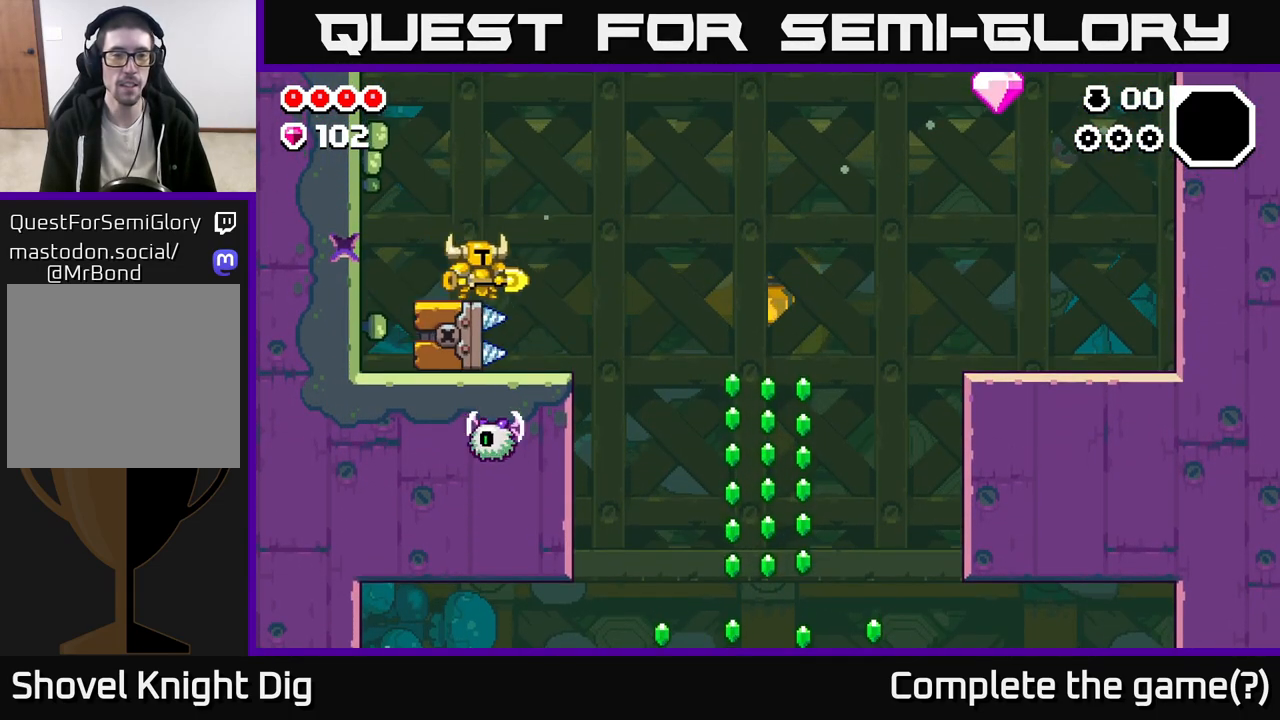
{"buttons": [], "left_stick": "center", "right_stick": "center", "events": []}
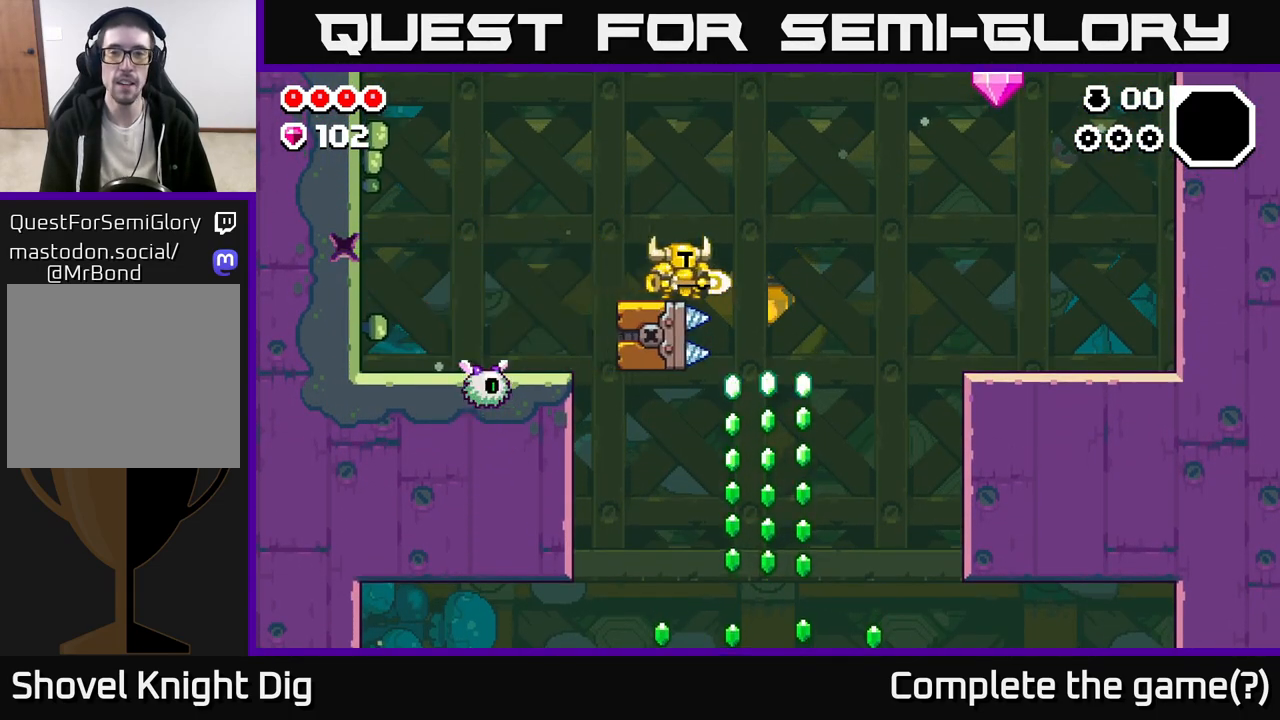
{"buttons": ["A"], "left_stick": "right", "right_stick": "center", "events": [[317, "left_stick", "right"], [367, "A", "down"]]}
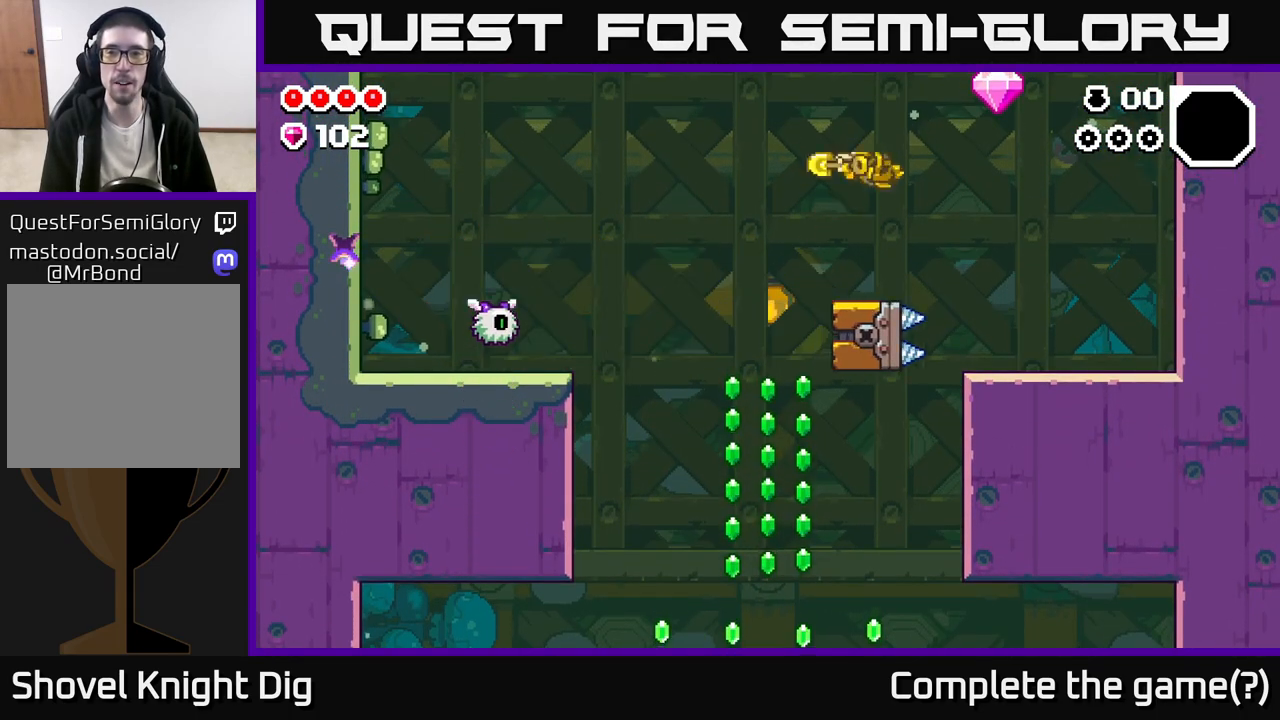
{"buttons": ["A"], "left_stick": "right", "right_stick": "center", "events": []}
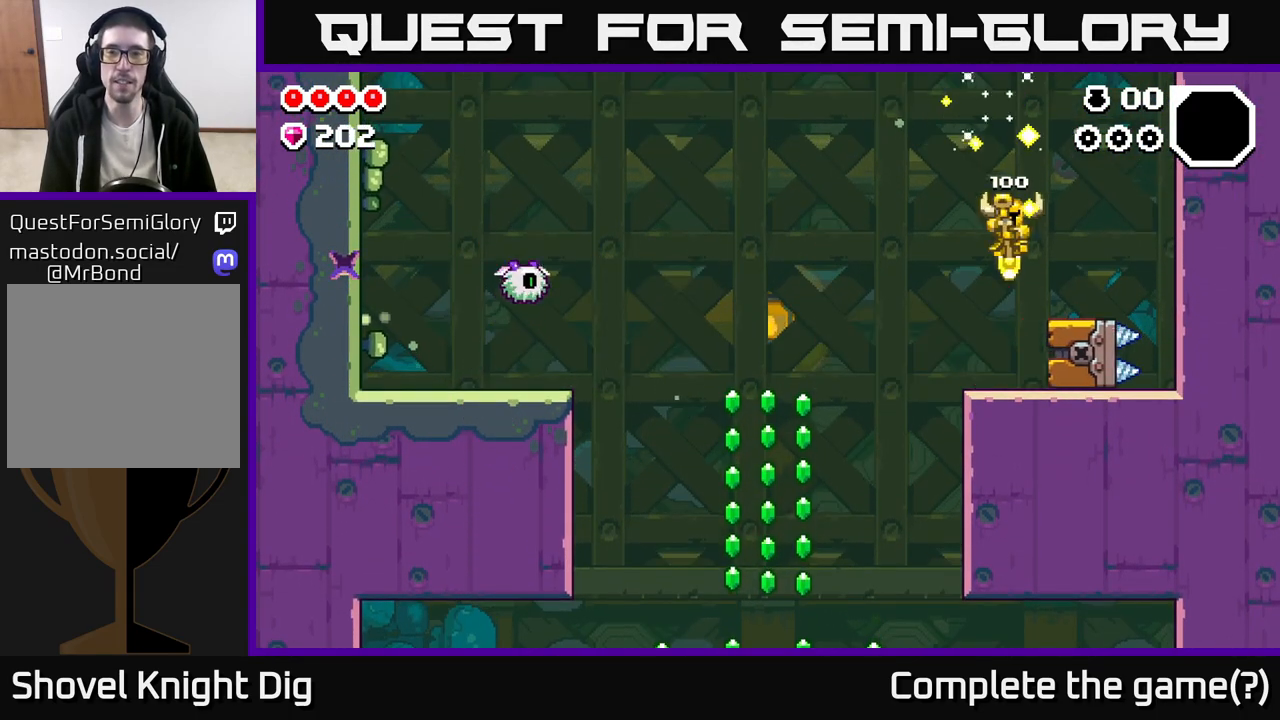
{"buttons": [], "left_stick": "center", "right_stick": "center", "events": [[50, "A", "up"], [167, "left_stick", "center"], [233, "left_stick", "left"], [350, "left_stick", "center"]]}
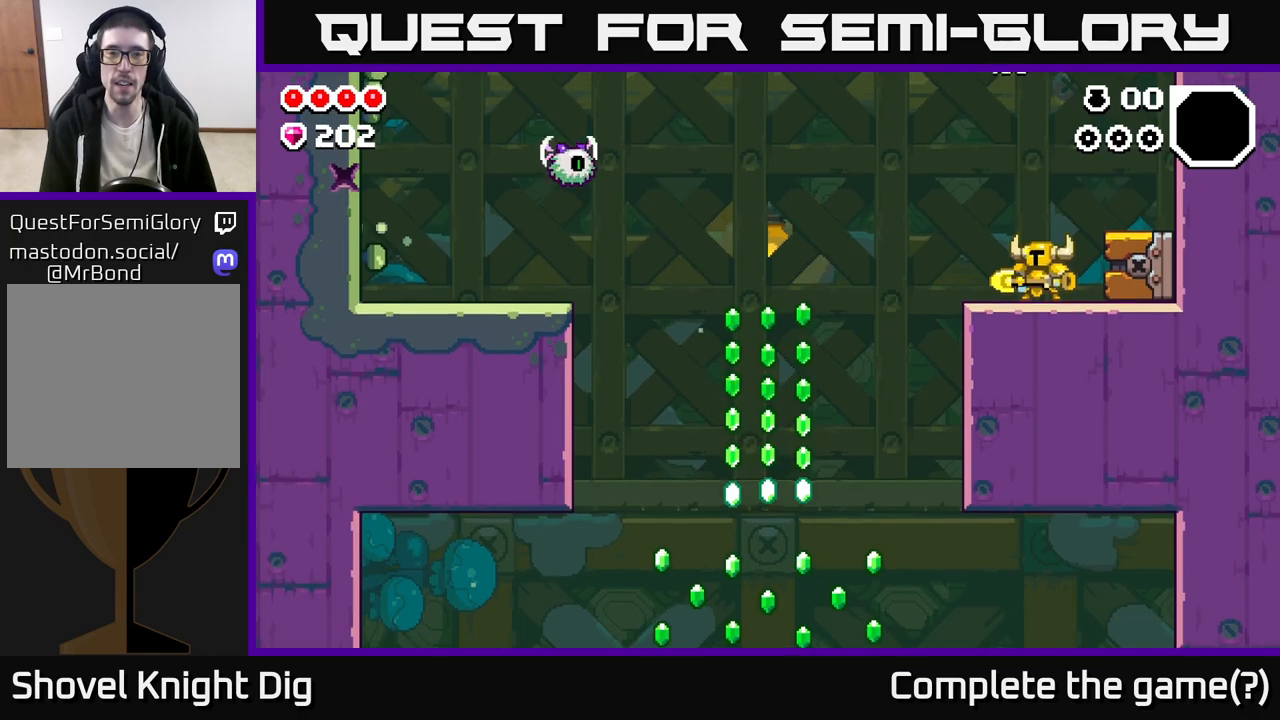
{"buttons": [], "left_stick": "center", "right_stick": "center", "events": [[17, "left_stick", "left"], [183, "left_stick", "center"]]}
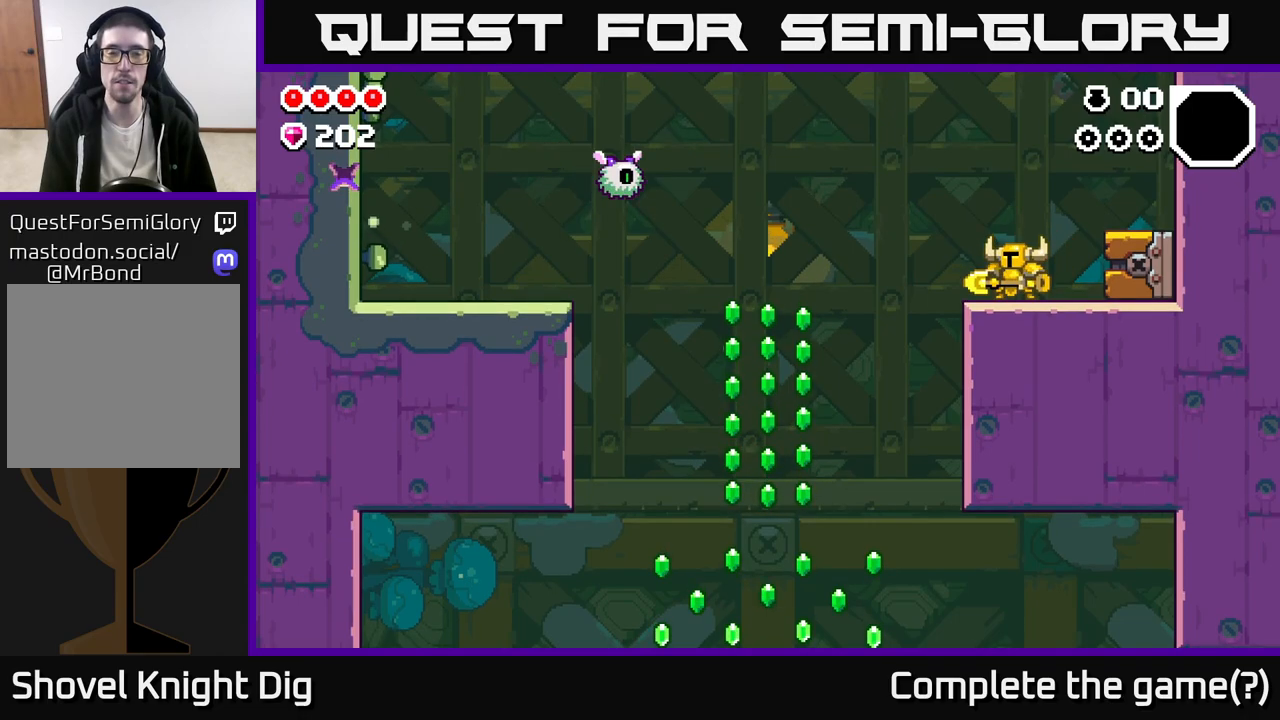
{"buttons": [], "left_stick": "center", "right_stick": "center", "events": []}
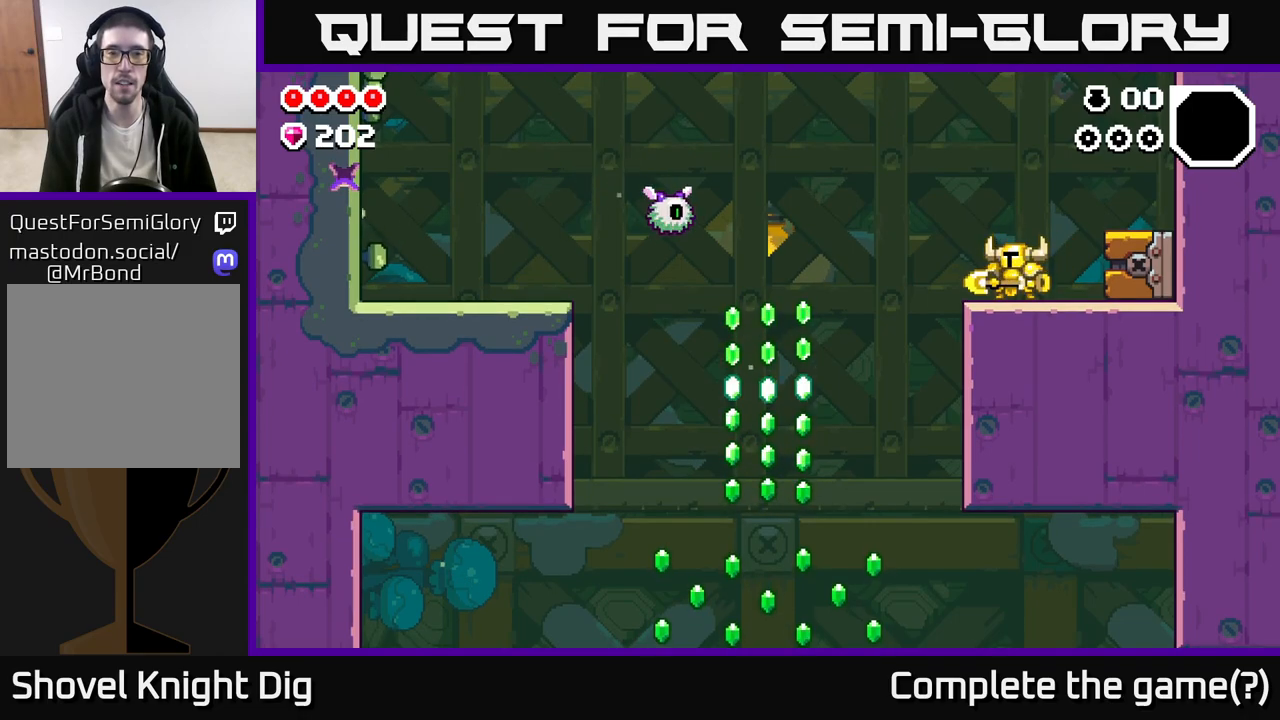
{"buttons": [], "left_stick": "left", "right_stick": "center", "events": [[17, "left_stick", "left"], [133, "left_stick", "center"], [350, "left_stick", "left"]]}
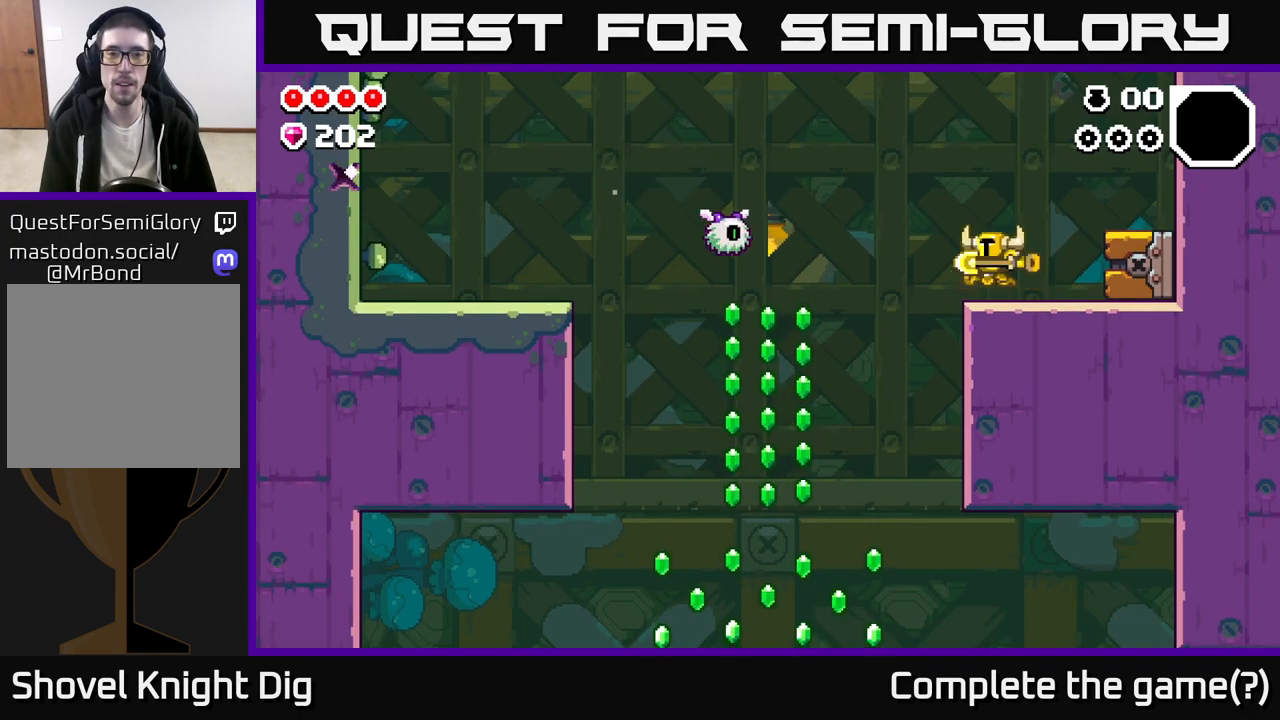
{"buttons": ["A"], "left_stick": "down-left", "right_stick": "center", "events": [[83, "A", "down"], [467, "left_stick", "down-left"]]}
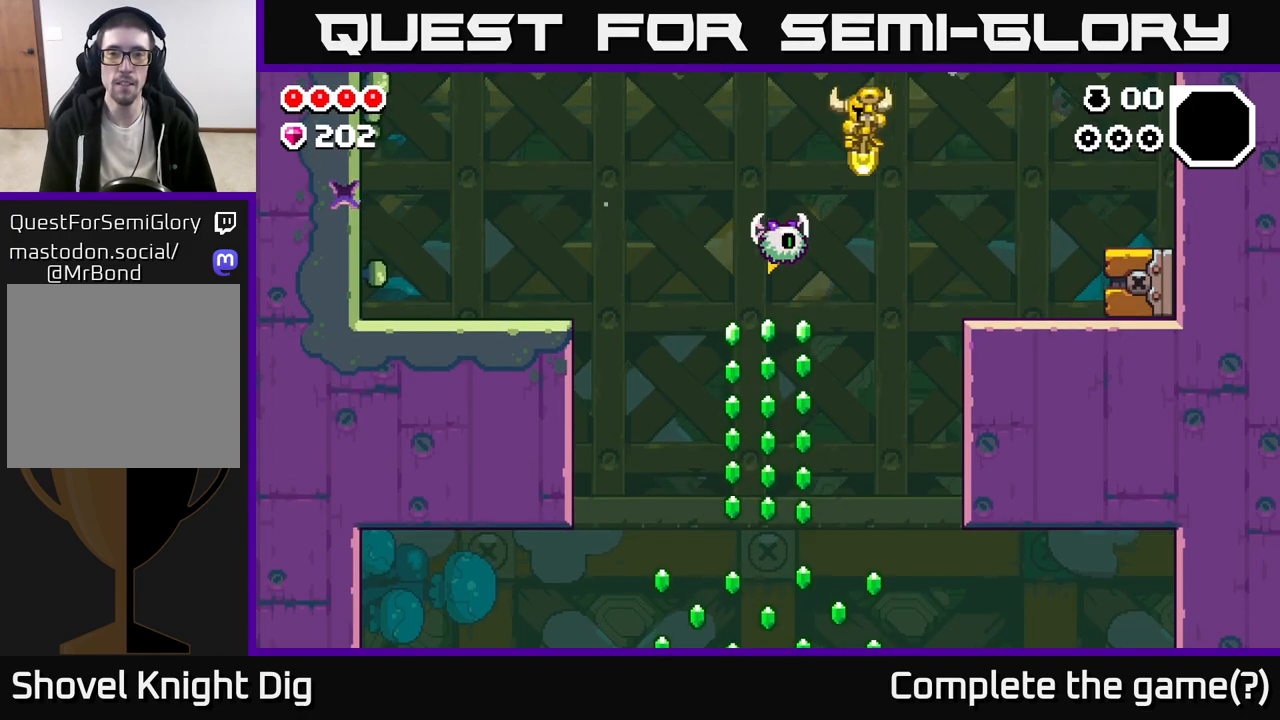
{"buttons": ["A"], "left_stick": "left", "right_stick": "center", "events": [[200, "left_stick", "left"]]}
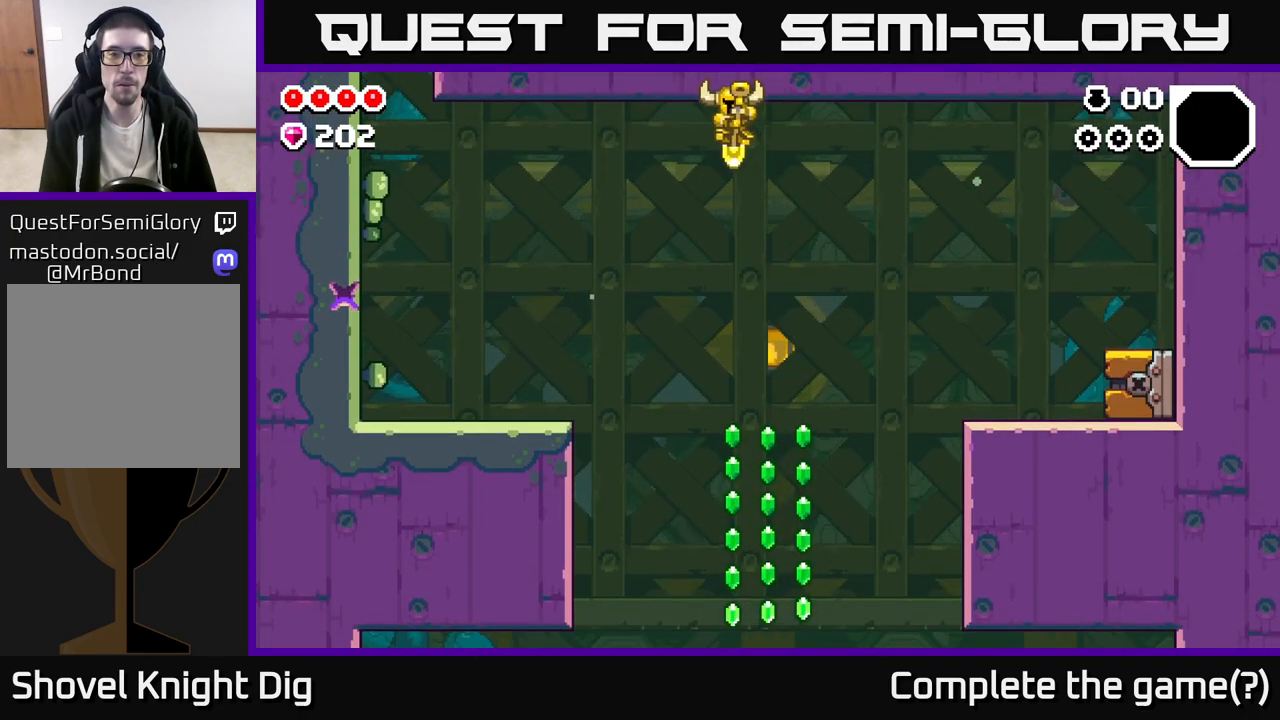
{"buttons": ["A"], "left_stick": "left", "right_stick": "center", "events": []}
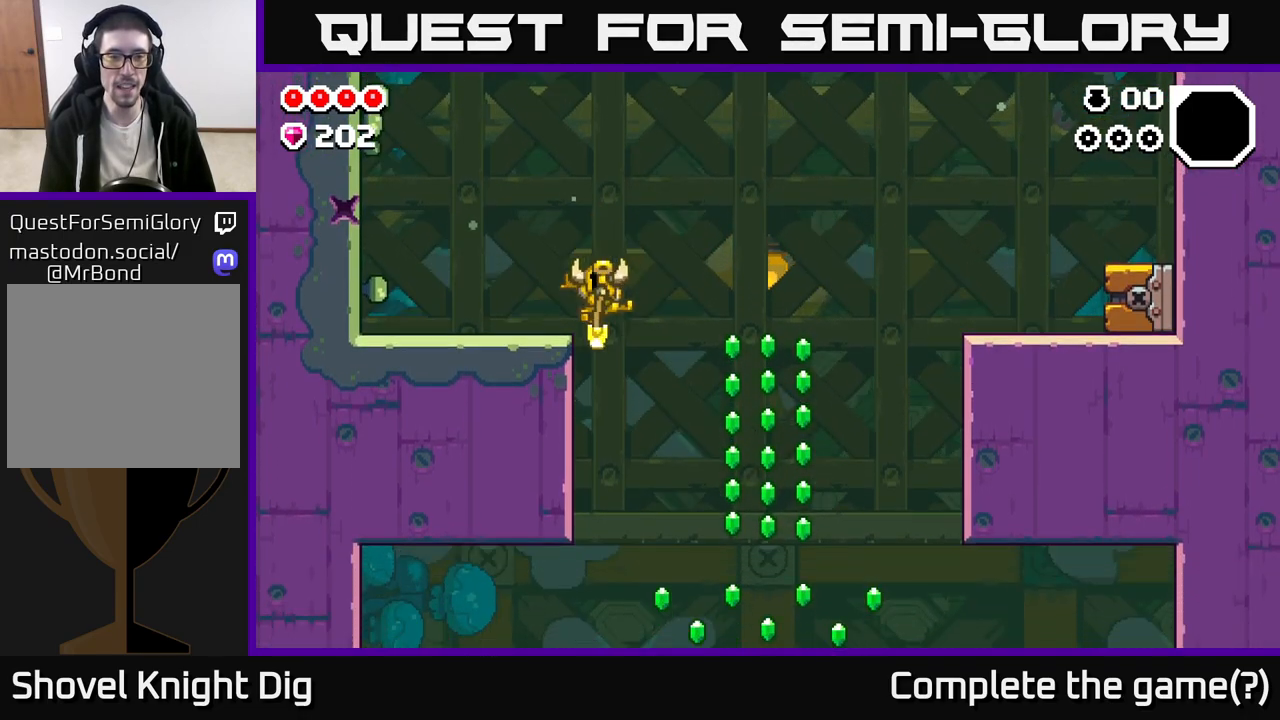
{"buttons": ["A"], "left_stick": "right", "right_stick": "center", "events": [[317, "A", "up"], [350, "left_stick", "right"], [467, "A", "down"]]}
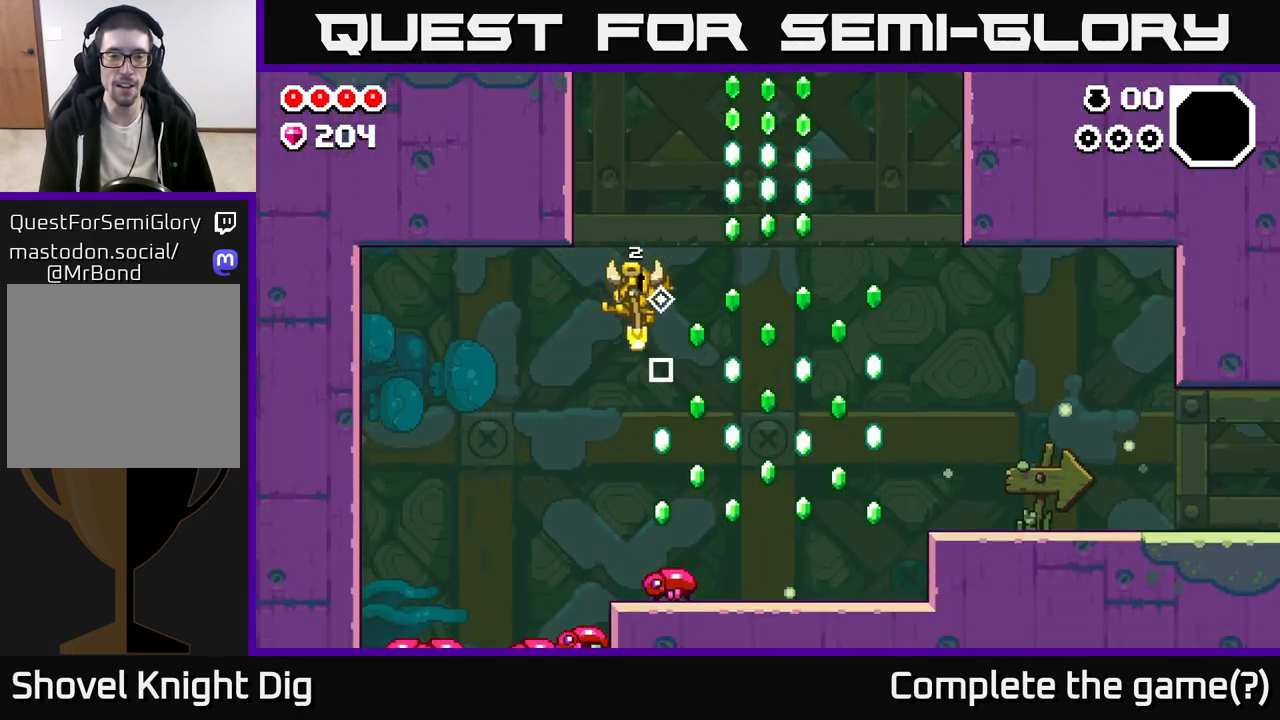
{"buttons": ["A"], "left_stick": "right", "right_stick": "center", "events": [[317, "left_stick", "left"], [500, "left_stick", "right"]]}
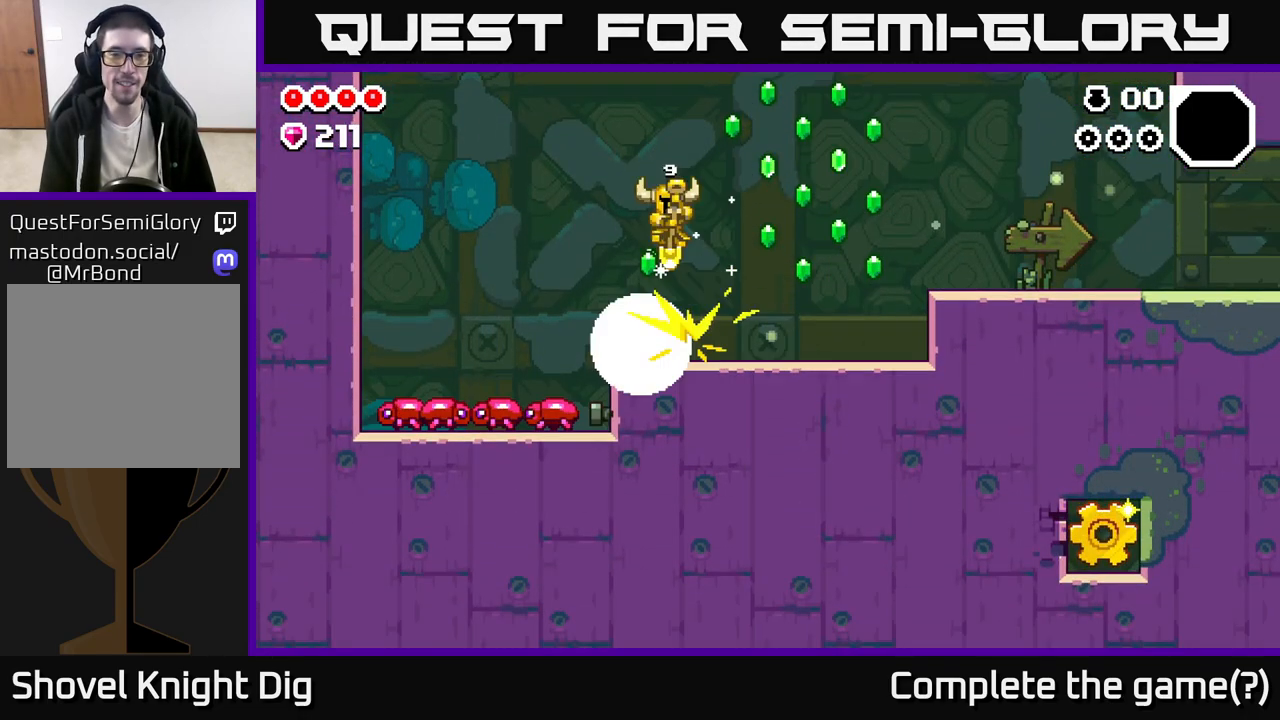
{"buttons": [], "left_stick": "right", "right_stick": "center", "events": [[67, "A", "up"], [133, "A", "down"], [417, "A", "up"]]}
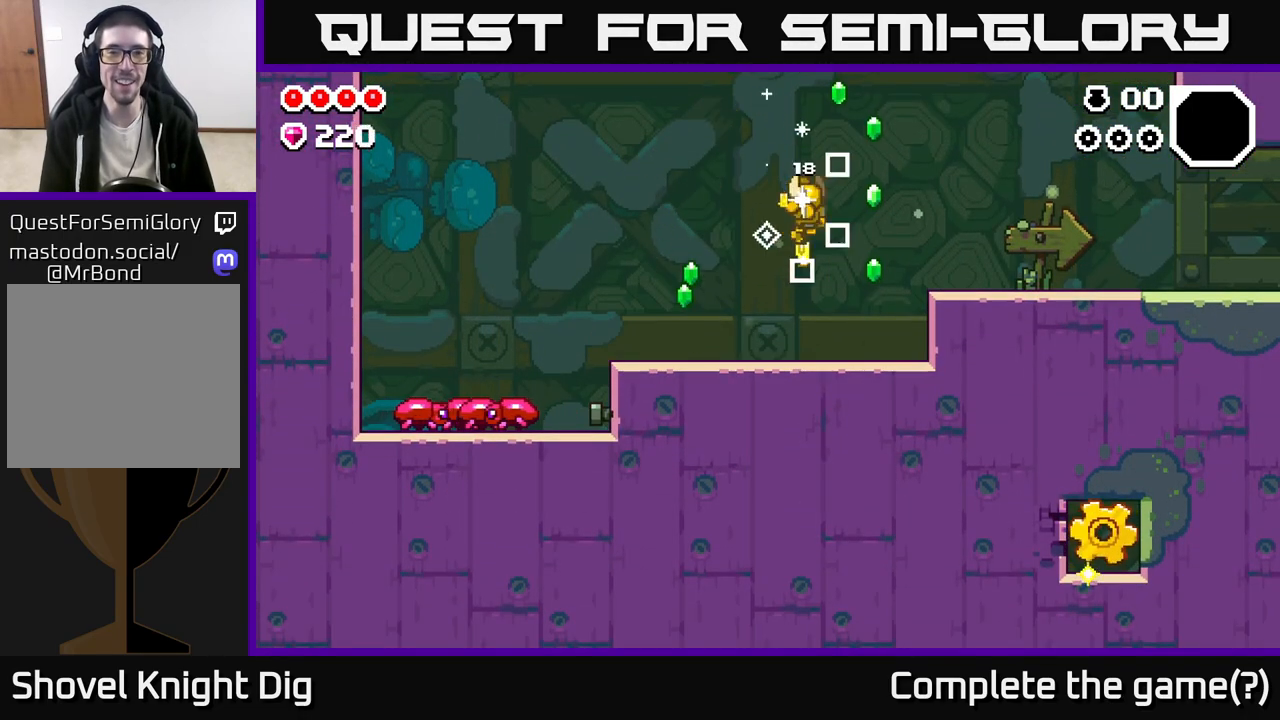
{"buttons": ["A"], "left_stick": "left", "right_stick": "center", "events": [[217, "A", "down"], [333, "left_stick", "up"], [383, "left_stick", "left"]]}
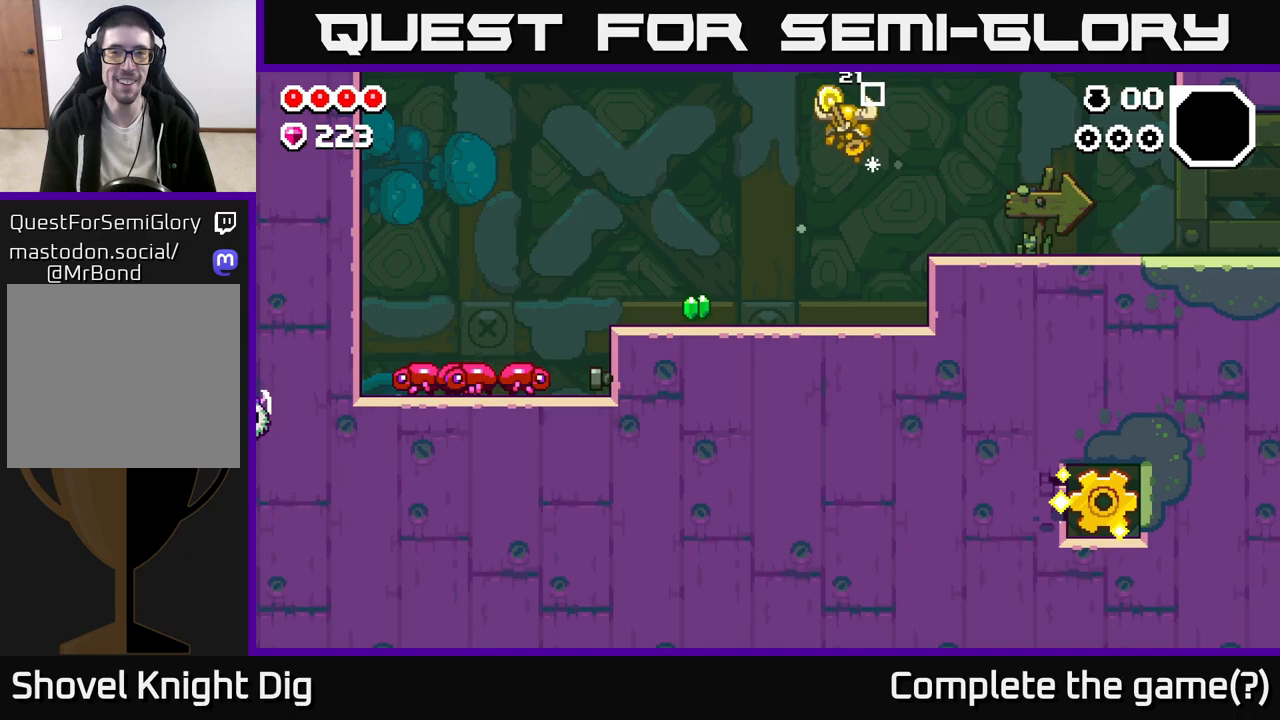
{"buttons": [], "left_stick": "left", "right_stick": "center", "events": [[200, "A", "up"]]}
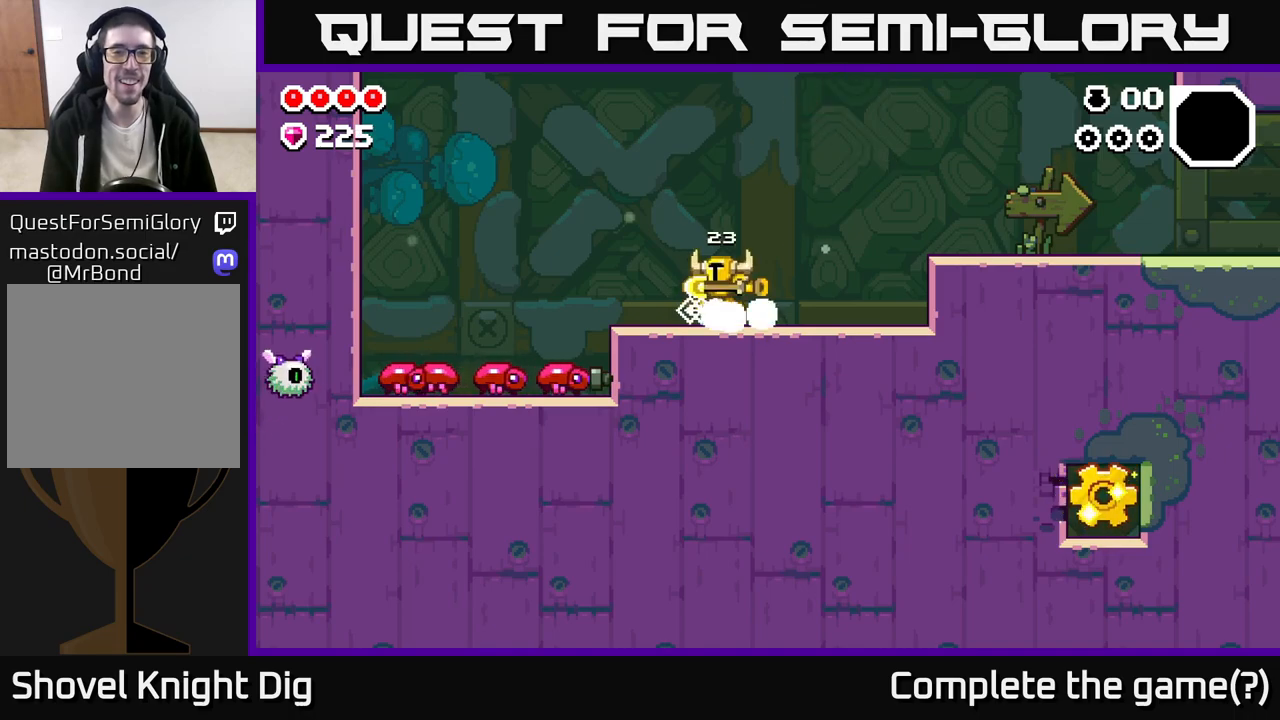
{"buttons": [], "left_stick": "left", "right_stick": "center", "events": [[100, "A", "down"], [217, "A", "up"]]}
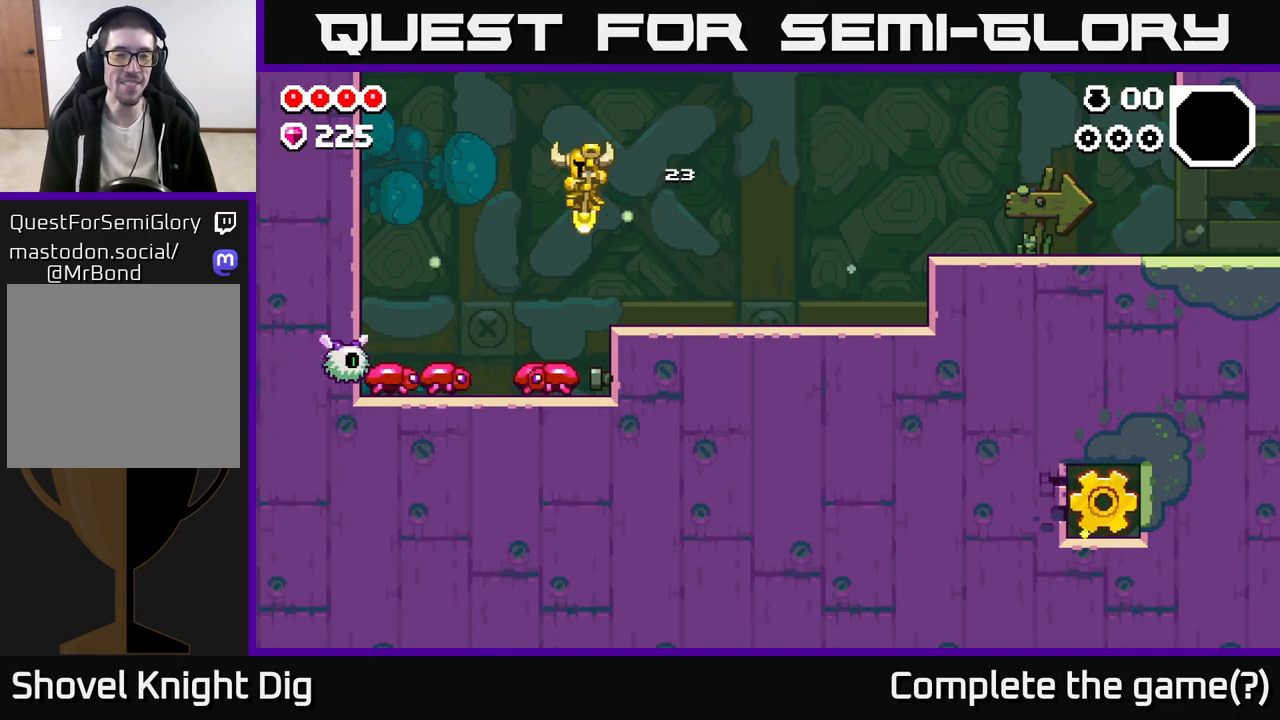
{"buttons": [], "left_stick": "left", "right_stick": "center", "events": [[183, "A", "down"], [433, "A", "up"]]}
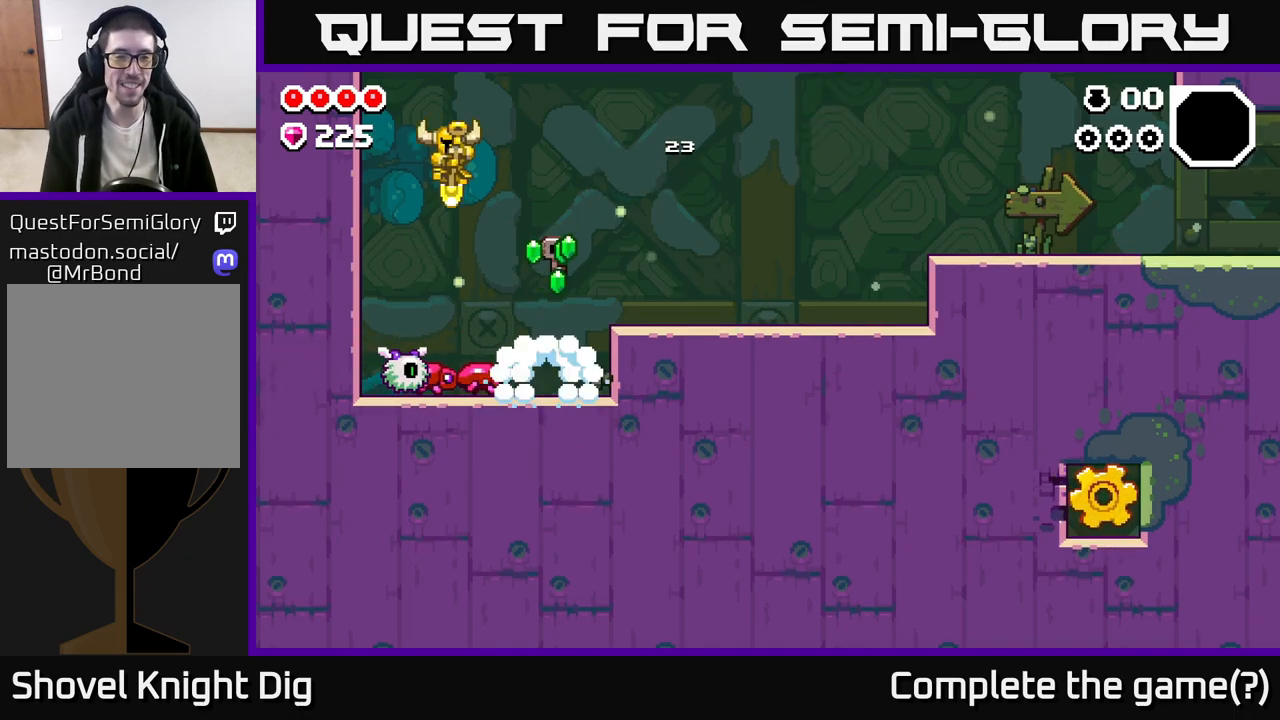
{"buttons": [], "left_stick": "center", "right_stick": "center", "events": [[150, "left_stick", "center"], [267, "left_stick", "right"], [433, "left_stick", "center"]]}
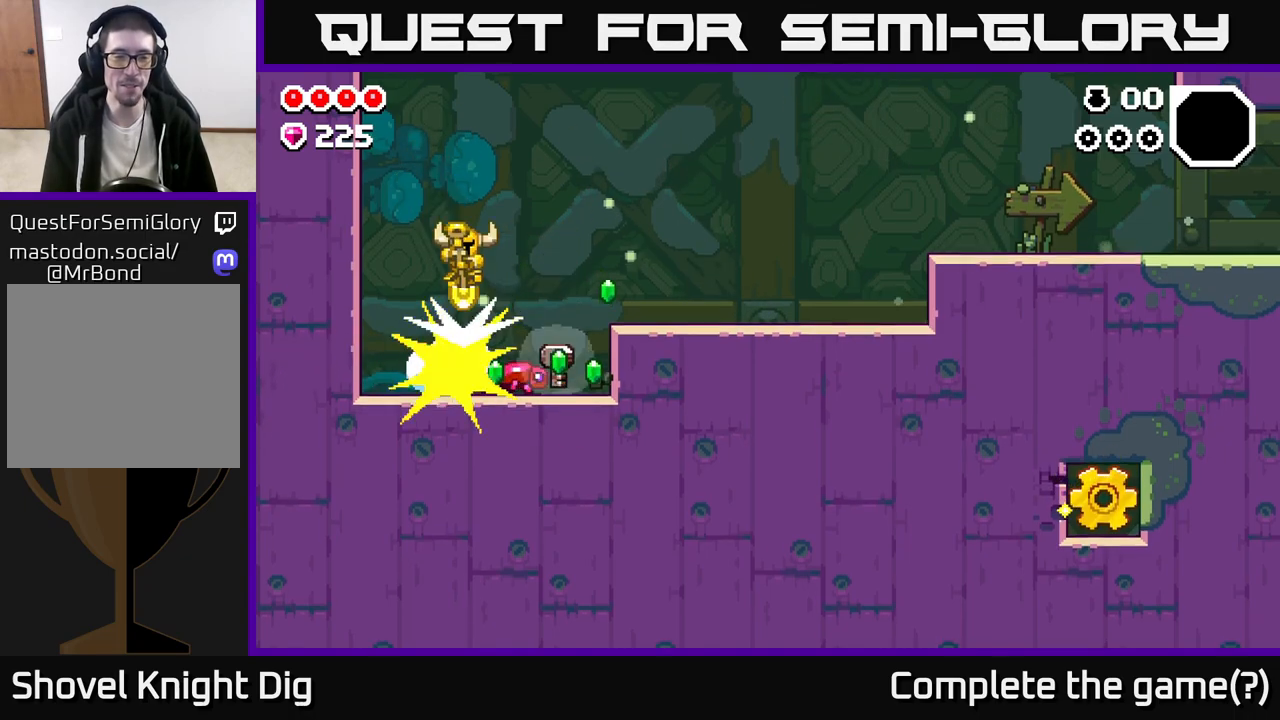
{"buttons": [], "left_stick": "center", "right_stick": "center", "events": [[167, "left_stick", "right"], [333, "left_stick", "center"]]}
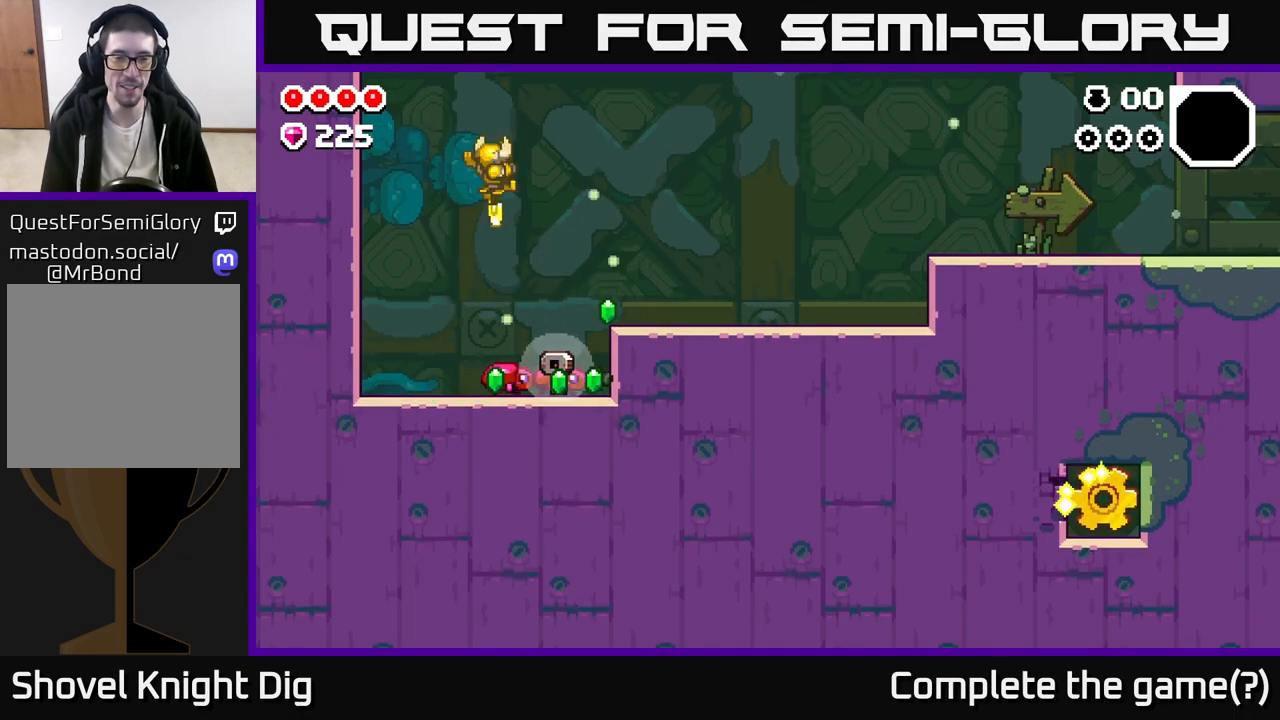
{"buttons": [], "left_stick": "left", "right_stick": "center", "events": [[67, "left_stick", "right"], [350, "left_stick", "center"], [433, "left_stick", "left"]]}
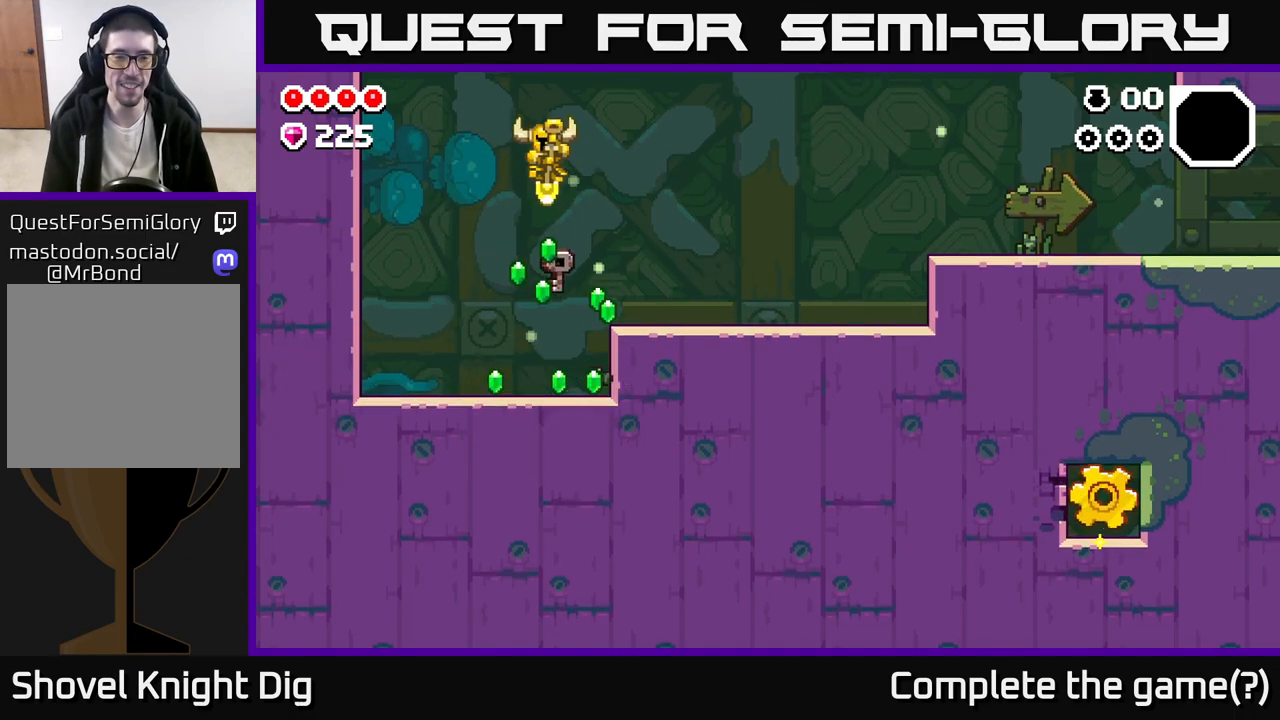
{"buttons": [], "left_stick": "right", "right_stick": "center", "events": [[117, "left_stick", "center"], [417, "left_stick", "right"]]}
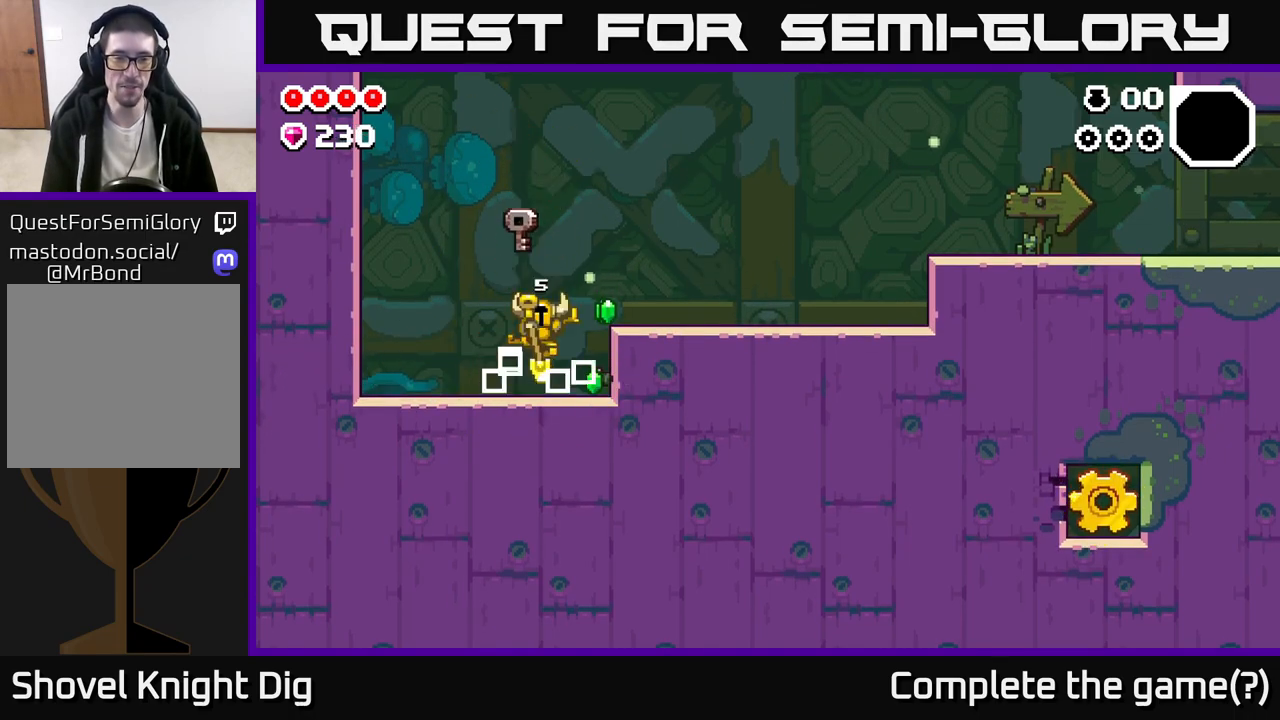
{"buttons": ["A"], "left_stick": "right", "right_stick": "center", "events": [[83, "X", "down"], [133, "left_stick", "center"], [167, "X", "up"], [317, "left_stick", "right"], [433, "A", "down"]]}
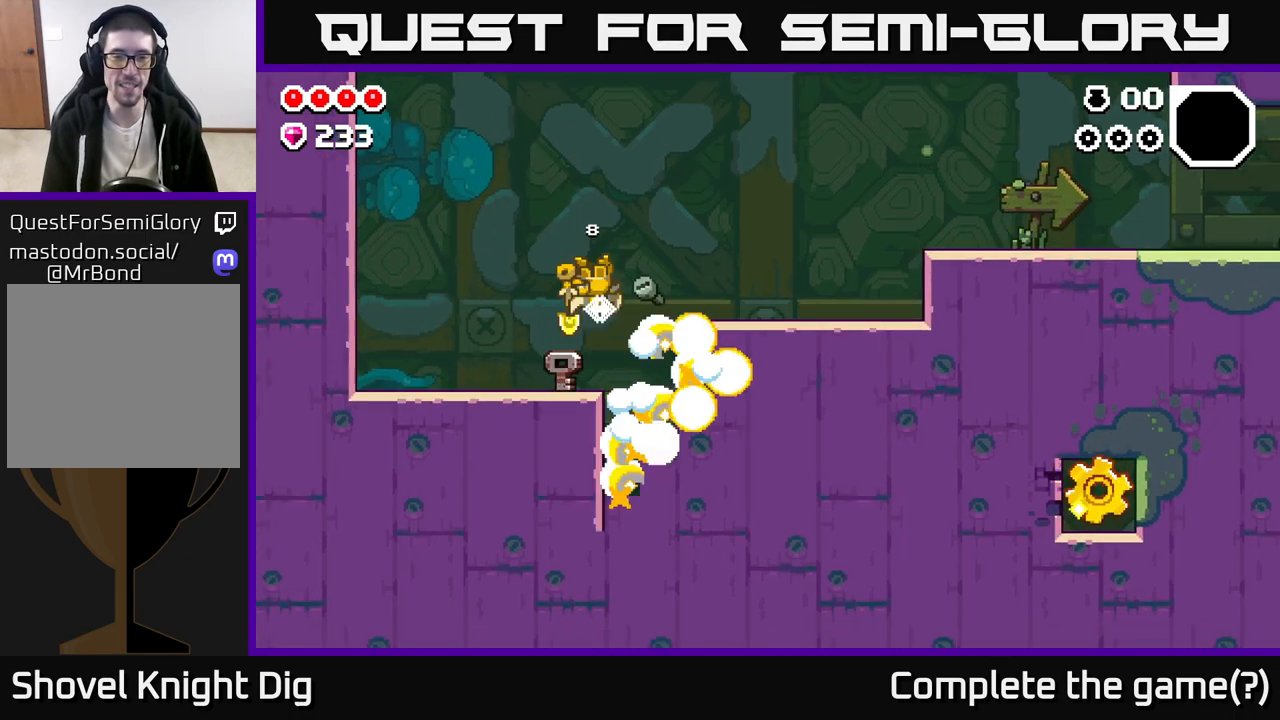
{"buttons": [], "left_stick": "left", "right_stick": "center", "events": [[67, "A", "up"], [433, "left_stick", "left"]]}